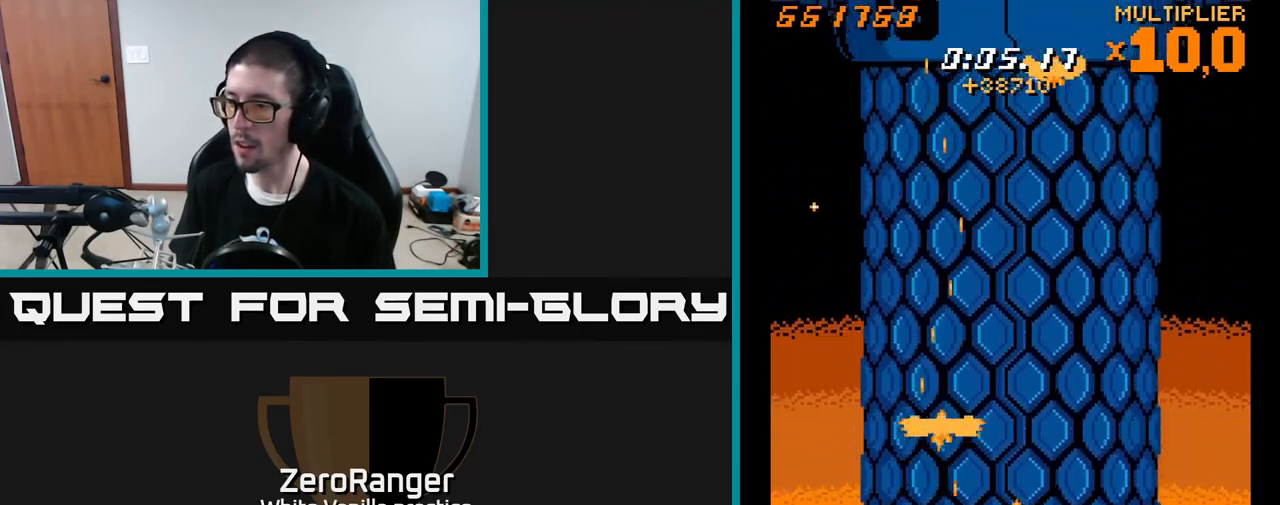
Gameplay with a controller (Xbox layout); each line is a JSON object with the inputs held at the frame after it. "events" lists button and stick changes between this image and that frame as [ms after this image, input, new state], when the widget could be followed in between. Not read: left_stick.
{"buttons": ["X", "DPAD_RIGHT"], "right_stick": "center"}
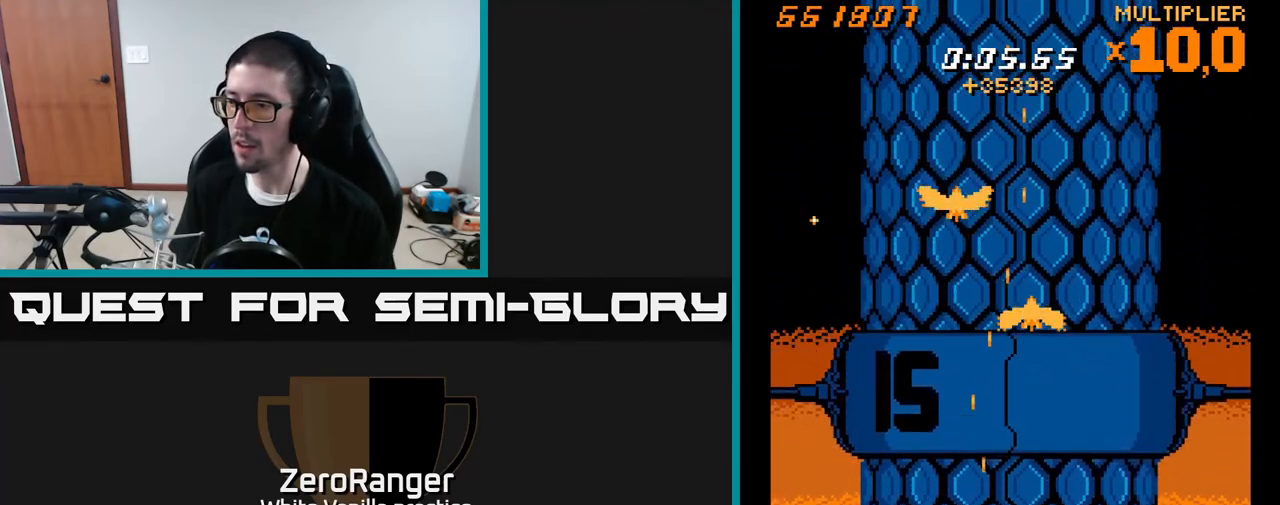
{"buttons": ["X", "DPAD_UP", "DPAD_LEFT"], "right_stick": "center", "events": [[83, "DPAD_DOWN", "down"], [83, "DPAD_RIGHT", "up"], [117, "DPAD_LEFT", "down"], [150, "DPAD_DOWN", "up"], [183, "DPAD_UP", "down"], [233, "DPAD_LEFT", "up"], [283, "DPAD_RIGHT", "down"], [417, "DPAD_RIGHT", "up"], [500, "DPAD_LEFT", "down"]]}
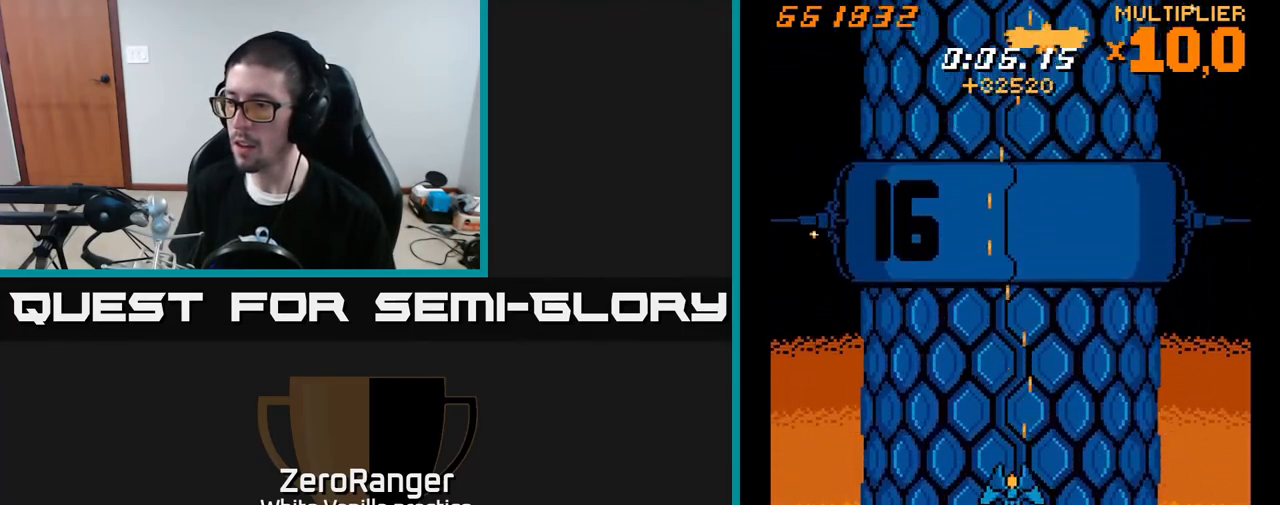
{"buttons": ["X", "DPAD_UP", "DPAD_RIGHT"], "right_stick": "center"}
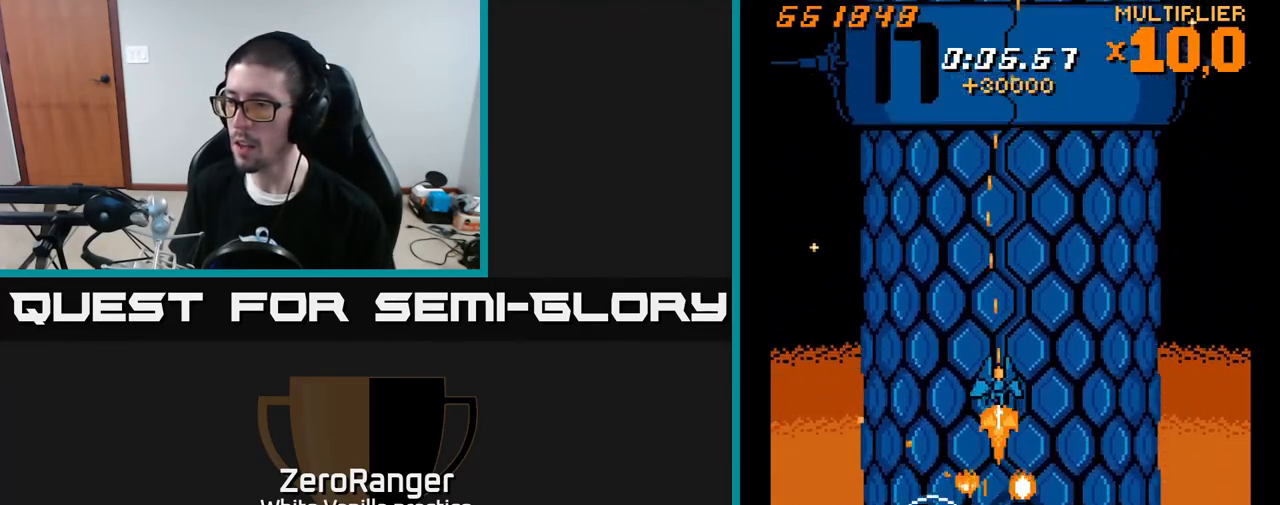
{"buttons": ["X", "DPAD_UP", "DPAD_RIGHT"], "right_stick": "center", "events": [[67, "DPAD_RIGHT", "up"], [100, "DPAD_LEFT", "down"], [117, "DPAD_UP", "up"], [283, "DPAD_DOWN", "down"], [350, "DPAD_DOWN", "up"], [350, "DPAD_LEFT", "up"], [350, "DPAD_RIGHT", "down"], [467, "DPAD_UP", "down"]]}
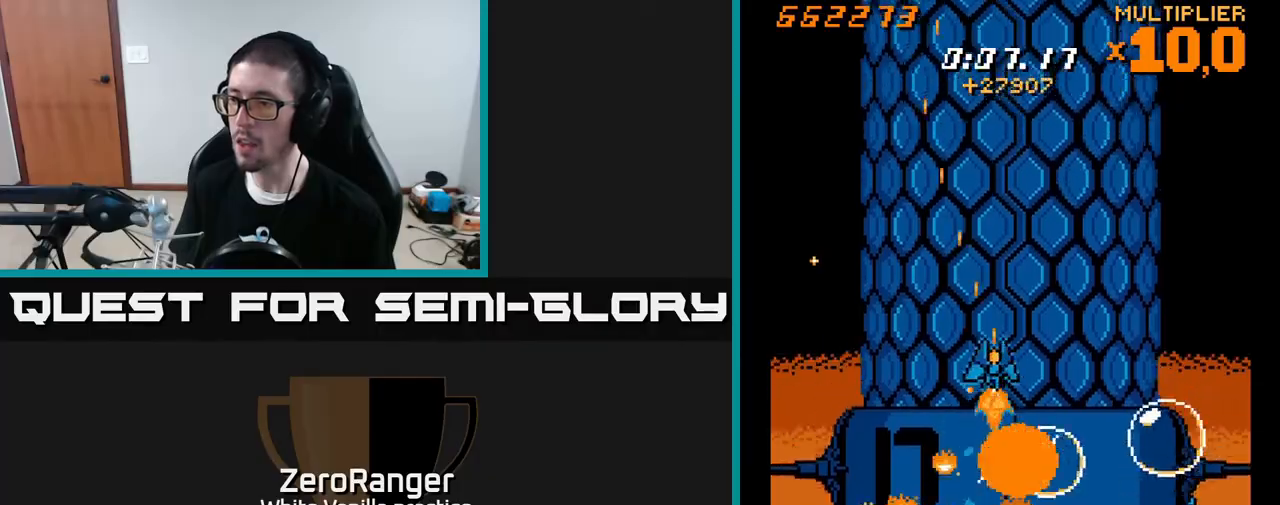
{"buttons": ["X", "DPAD_UP", "DPAD_RIGHT"], "right_stick": "center", "events": []}
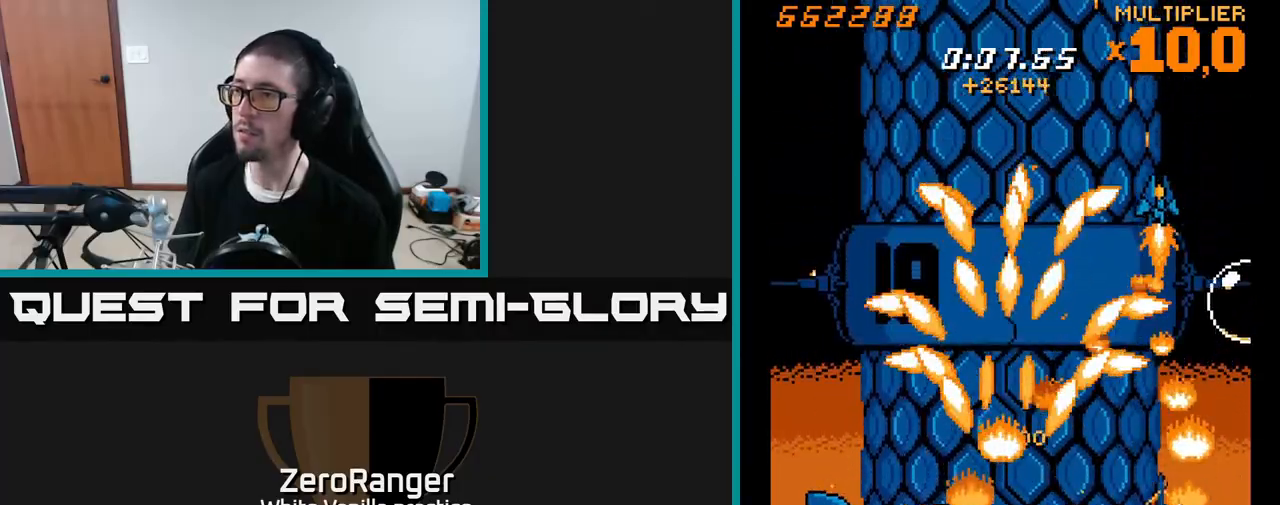
{"buttons": ["X", "DPAD_DOWN", "DPAD_LEFT"], "right_stick": "center", "events": [[233, "DPAD_UP", "up"], [267, "DPAD_DOWN", "down"], [267, "DPAD_RIGHT", "up"], [283, "DPAD_LEFT", "down"]]}
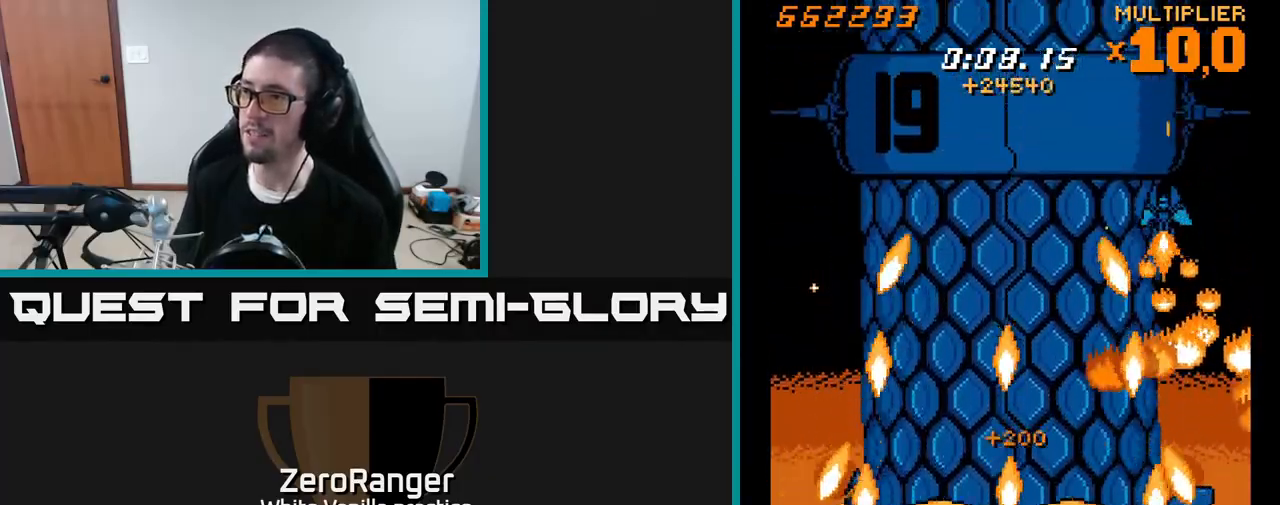
{"buttons": ["X", "DPAD_DOWN", "DPAD_LEFT"], "right_stick": "center", "events": [[33, "DPAD_LEFT", "up"], [50, "DPAD_DOWN", "up"], [50, "DPAD_RIGHT", "down"], [67, "DPAD_UP", "down"], [117, "DPAD_RIGHT", "up"], [150, "DPAD_LEFT", "down"], [167, "DPAD_UP", "up"], [233, "DPAD_DOWN", "down"]]}
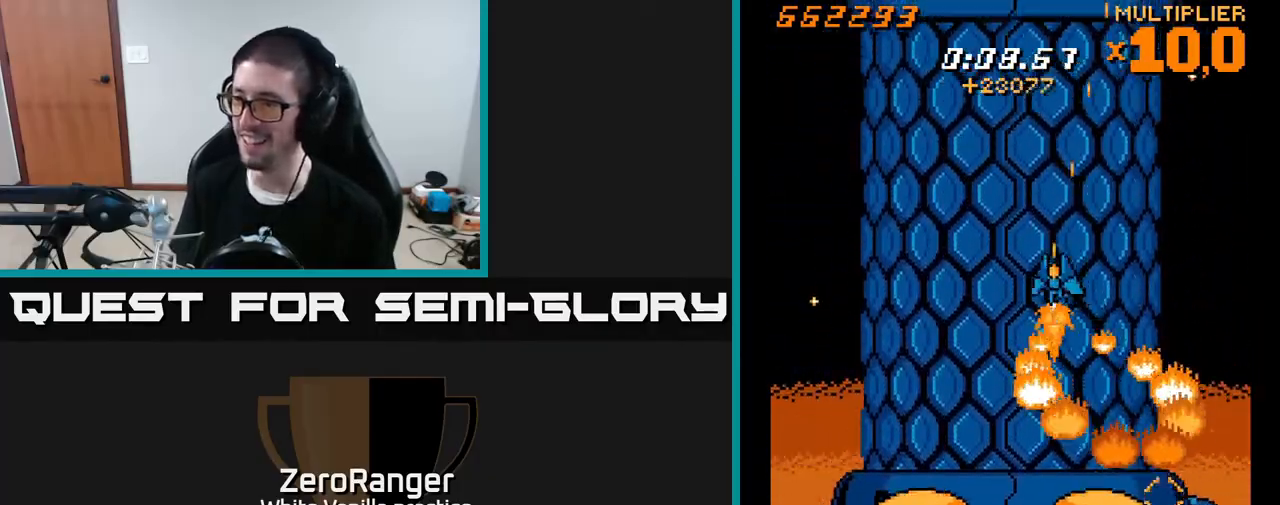
{"buttons": ["X", "DPAD_UP", "DPAD_RIGHT"], "right_stick": "center", "events": [[217, "DPAD_LEFT", "up"], [400, "DPAD_DOWN", "up"], [400, "DPAD_RIGHT", "down"], [467, "DPAD_UP", "down"]]}
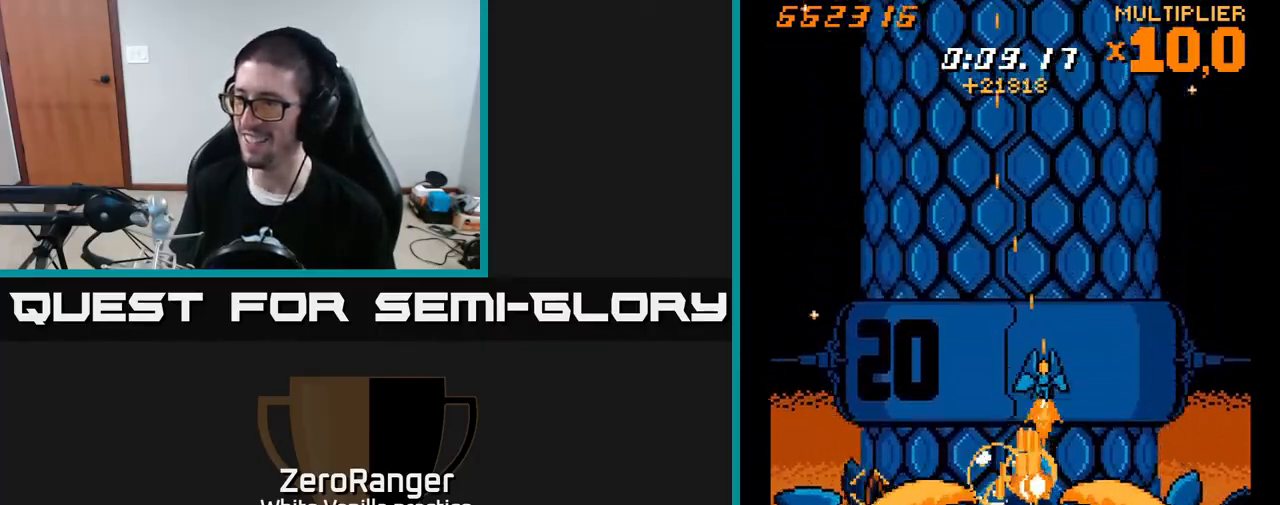
{"buttons": ["X", "DPAD_LEFT"], "right_stick": "center", "events": [[17, "DPAD_RIGHT", "up"], [67, "DPAD_LEFT", "down"], [83, "DPAD_UP", "up"], [217, "DPAD_LEFT", "up"], [250, "DPAD_RIGHT", "down"], [250, "DPAD_UP", "down"], [367, "DPAD_RIGHT", "up"], [417, "DPAD_LEFT", "down"], [450, "DPAD_UP", "up"]]}
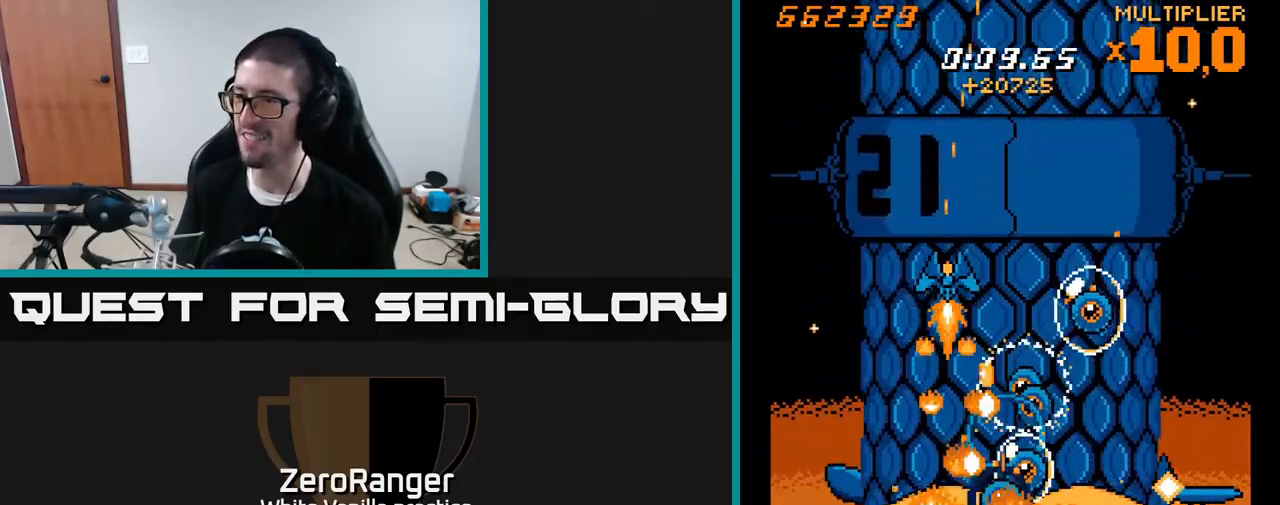
{"buttons": ["X", "DPAD_UP", "DPAD_RIGHT"], "right_stick": "center", "events": [[17, "DPAD_LEFT", "up"], [33, "DPAD_RIGHT", "down"], [200, "DPAD_UP", "down"], [217, "DPAD_UP", "up"], [283, "DPAD_DOWN", "down"], [383, "DPAD_DOWN", "up"], [433, "DPAD_UP", "down"]]}
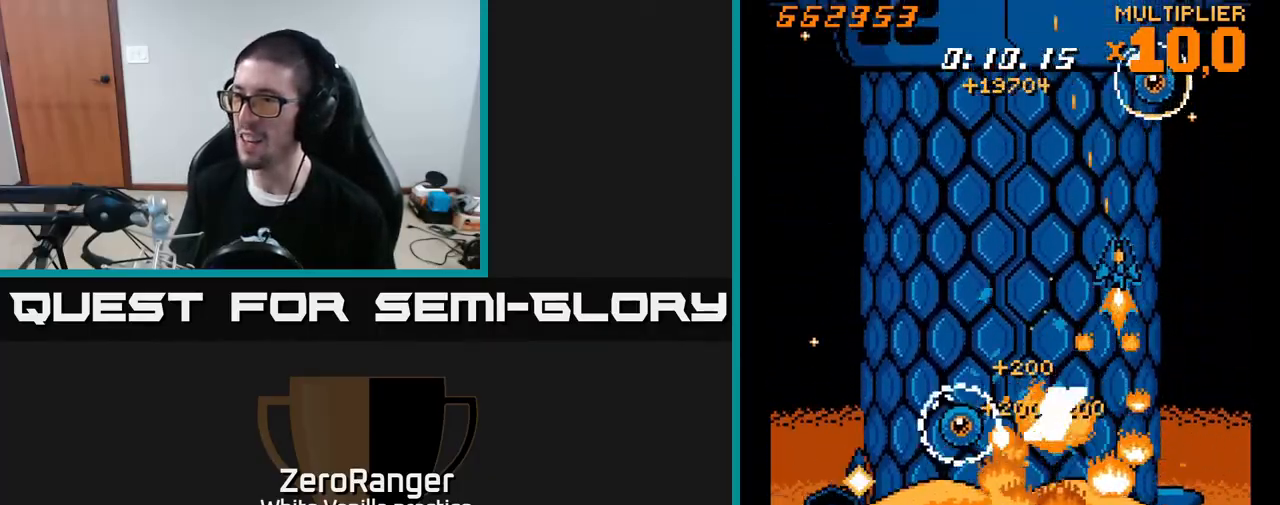
{"buttons": ["A", "DPAD_UP"], "right_stick": "center", "events": [[17, "A", "down"], [83, "X", "up"], [333, "DPAD_RIGHT", "up"]]}
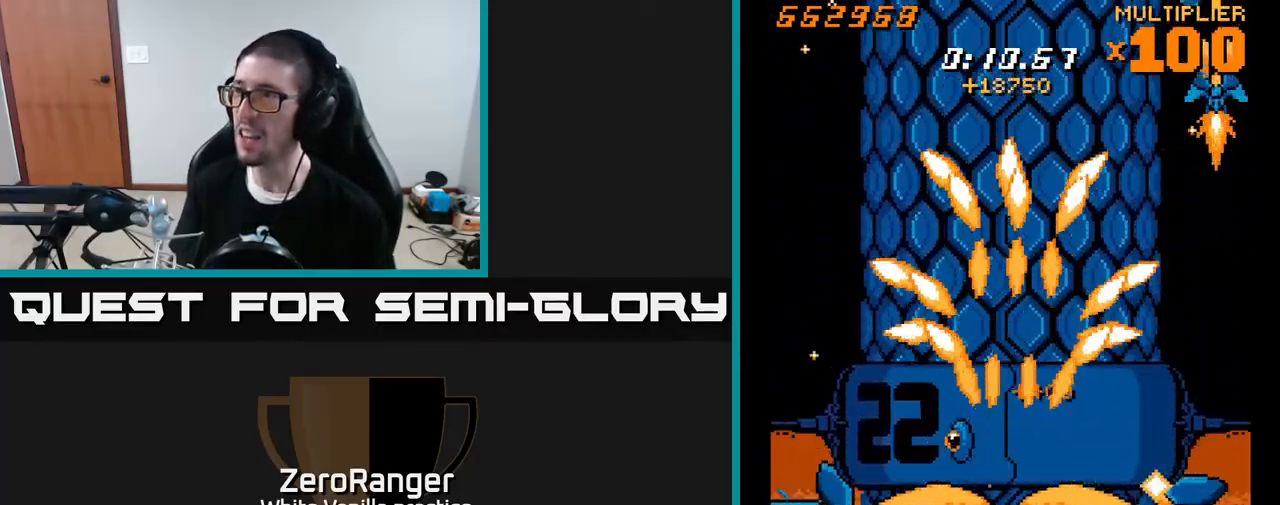
{"buttons": ["X", "DPAD_LEFT"], "right_stick": "center", "events": [[67, "DPAD_RIGHT", "down"], [100, "X", "down"], [167, "DPAD_RIGHT", "up"], [183, "A", "up"], [300, "DPAD_LEFT", "down"], [317, "DPAD_UP", "up"]]}
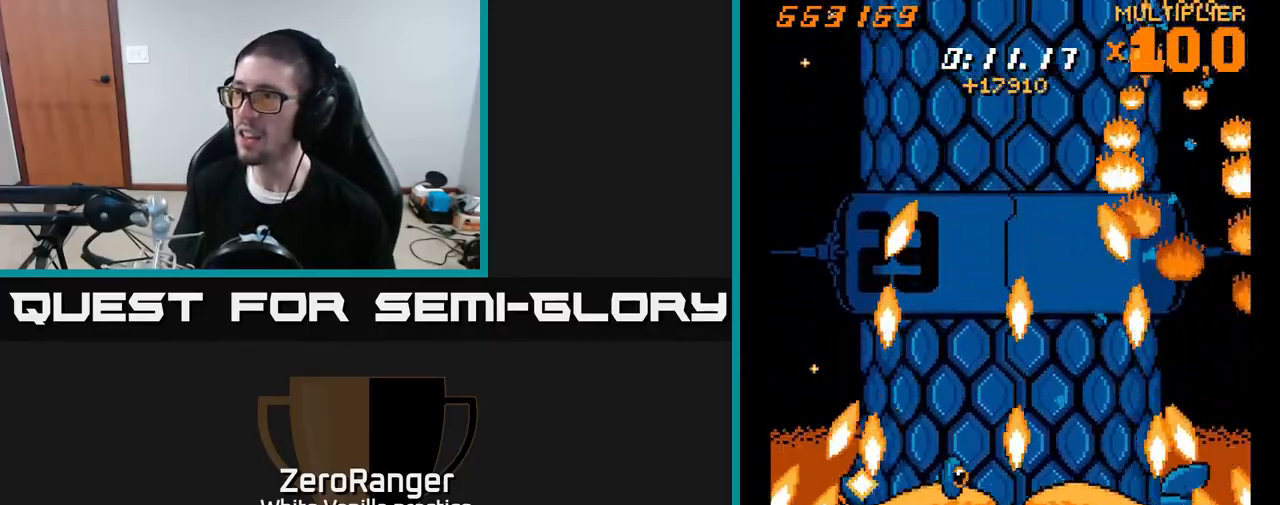
{"buttons": ["X", "DPAD_DOWN", "DPAD_LEFT"], "right_stick": "center", "events": [[183, "DPAD_DOWN", "down"]]}
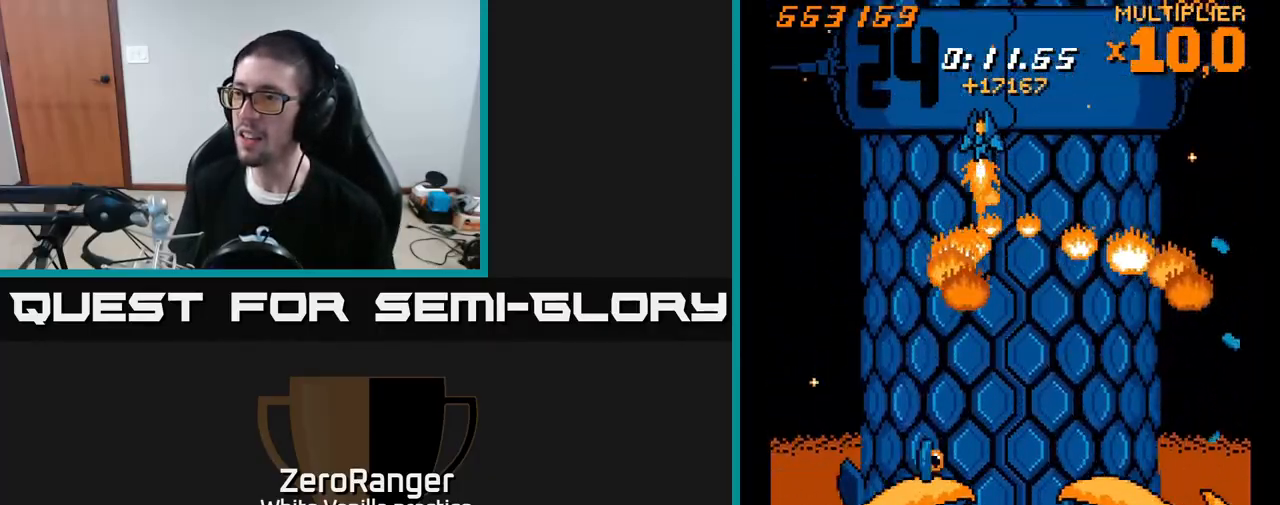
{"buttons": ["X", "DPAD_DOWN", "DPAD_RIGHT"], "right_stick": "center", "events": [[217, "DPAD_LEFT", "up"], [350, "DPAD_RIGHT", "down"]]}
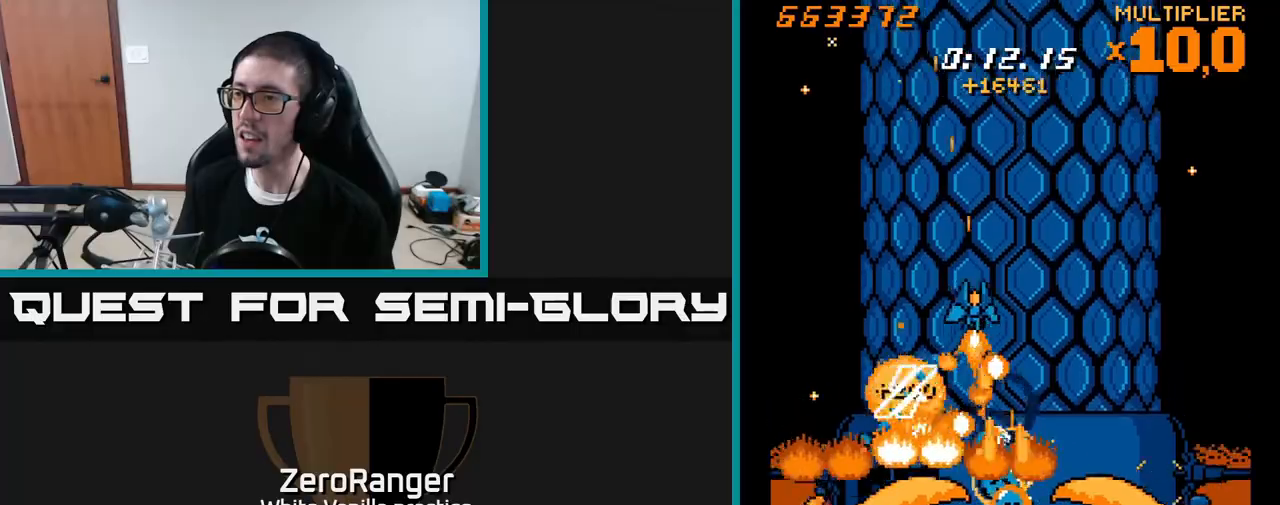
{"buttons": ["X", "DPAD_UP", "DPAD_RIGHT"], "right_stick": "center", "events": [[17, "DPAD_RIGHT", "up"], [83, "DPAD_RIGHT", "down"], [117, "DPAD_DOWN", "up"], [133, "DPAD_UP", "down"], [250, "DPAD_RIGHT", "up"], [267, "DPAD_UP", "up"], [283, "DPAD_DOWN", "down"], [450, "DPAD_DOWN", "up"], [450, "DPAD_RIGHT", "down"], [500, "DPAD_UP", "down"]]}
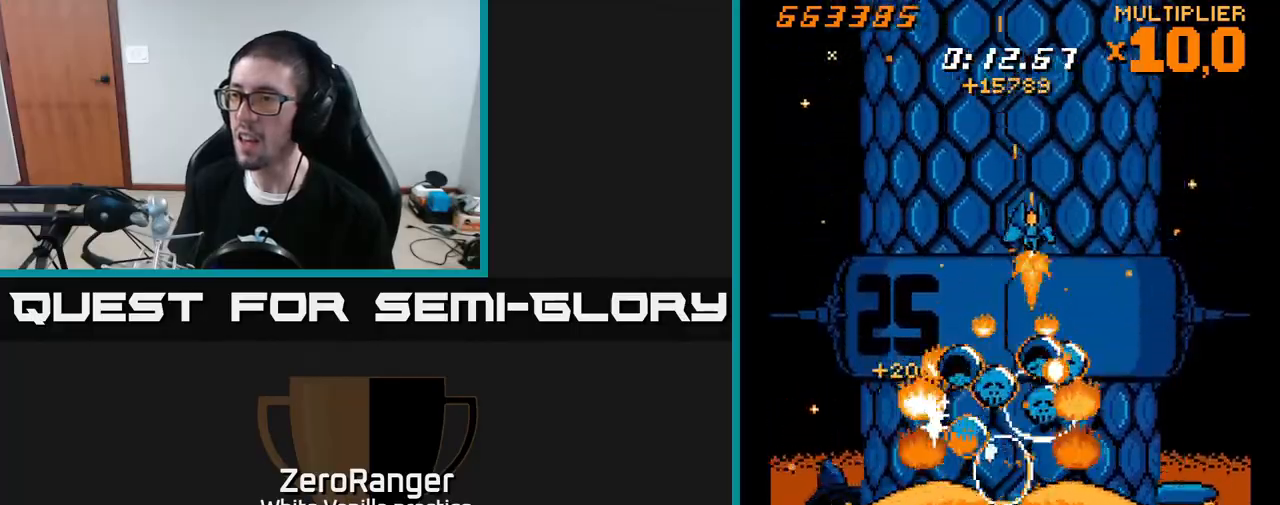
{"buttons": ["X", "DPAD_UP"], "right_stick": "center", "events": [[100, "DPAD_RIGHT", "up"], [217, "DPAD_UP", "up"], [233, "DPAD_DOWN", "down"], [233, "DPAD_RIGHT", "down"], [300, "DPAD_RIGHT", "up"], [383, "DPAD_DOWN", "up"], [400, "DPAD_UP", "down"]]}
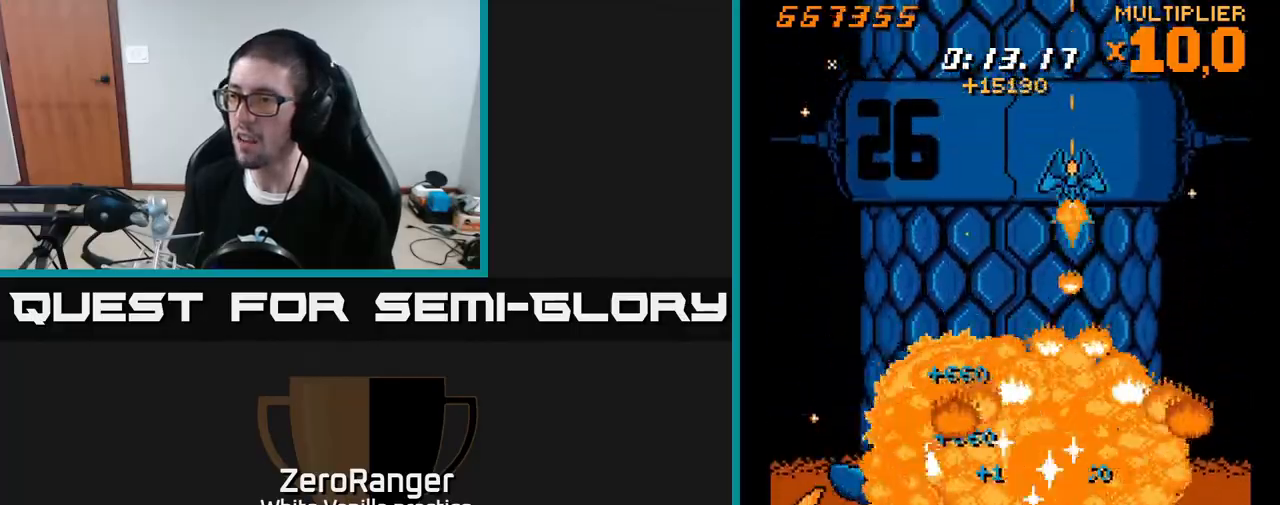
{"buttons": ["X", "DPAD_DOWN"], "right_stick": "center", "events": [[67, "DPAD_LEFT", "down"], [83, "DPAD_UP", "up"], [150, "DPAD_DOWN", "down"], [250, "DPAD_LEFT", "up"]]}
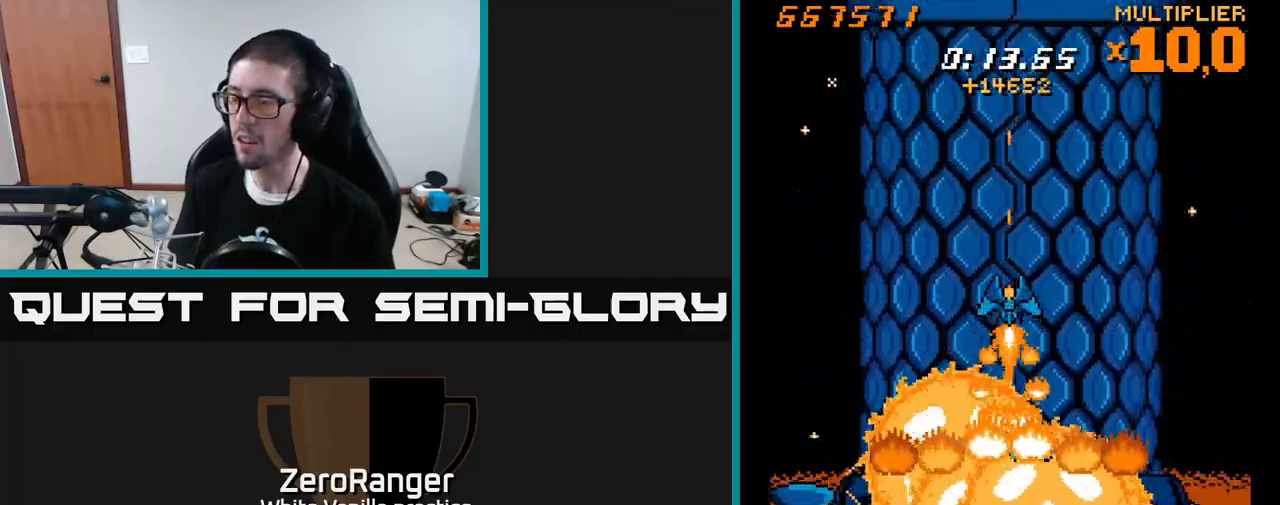
{"buttons": ["X"], "right_stick": "center", "events": [[167, "DPAD_DOWN", "up"]]}
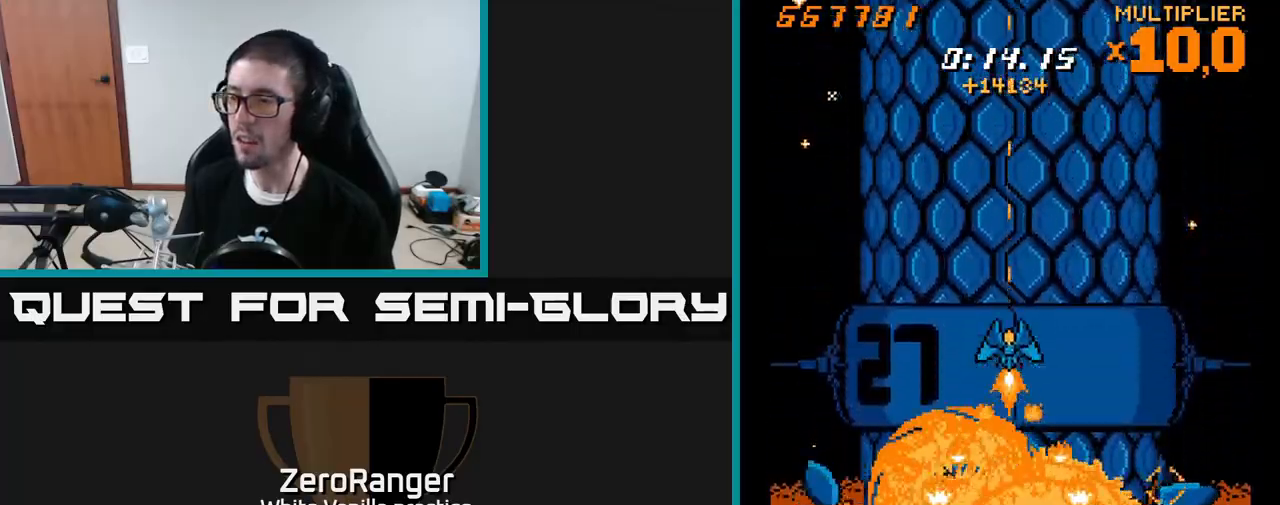
{"buttons": ["X"], "right_stick": "center", "events": [[250, "DPAD_DOWN", "down"], [417, "DPAD_DOWN", "up"]]}
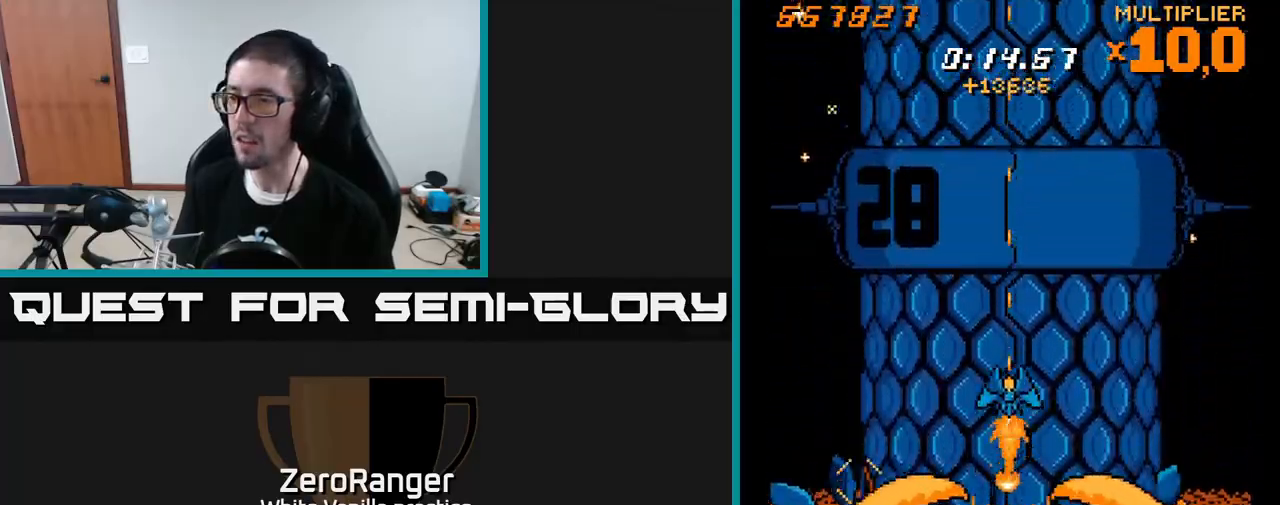
{"buttons": ["X", "DPAD_UP"], "right_stick": "center", "events": [[367, "DPAD_RIGHT", "down"], [367, "DPAD_UP", "down"], [450, "DPAD_RIGHT", "up"]]}
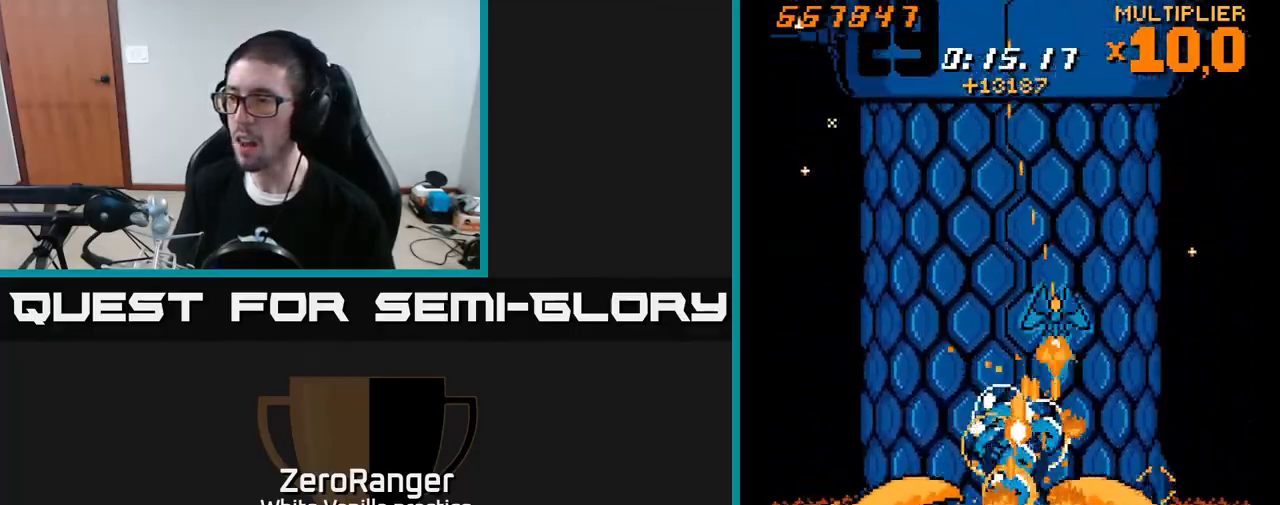
{"buttons": ["X", "DPAD_LEFT"], "right_stick": "center", "events": [[67, "DPAD_LEFT", "down"], [67, "DPAD_UP", "up"], [233, "DPAD_DOWN", "down"], [233, "DPAD_LEFT", "up"], [250, "DPAD_RIGHT", "down"], [300, "DPAD_RIGHT", "up"], [333, "DPAD_LEFT", "down"], [400, "DPAD_DOWN", "up"]]}
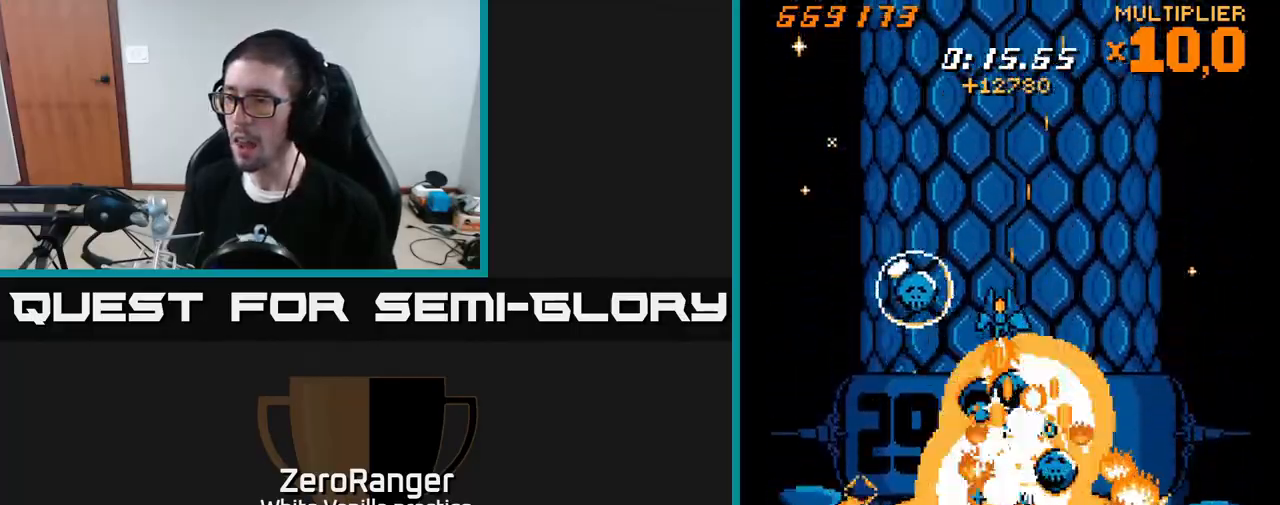
{"buttons": ["A", "DPAD_UP"], "right_stick": "center", "events": [[17, "DPAD_UP", "down"], [267, "DPAD_UP", "up"], [283, "A", "down"], [333, "X", "up"], [350, "DPAD_DOWN", "down"], [450, "DPAD_DOWN", "up"], [483, "DPAD_UP", "down"], [500, "DPAD_LEFT", "up"]]}
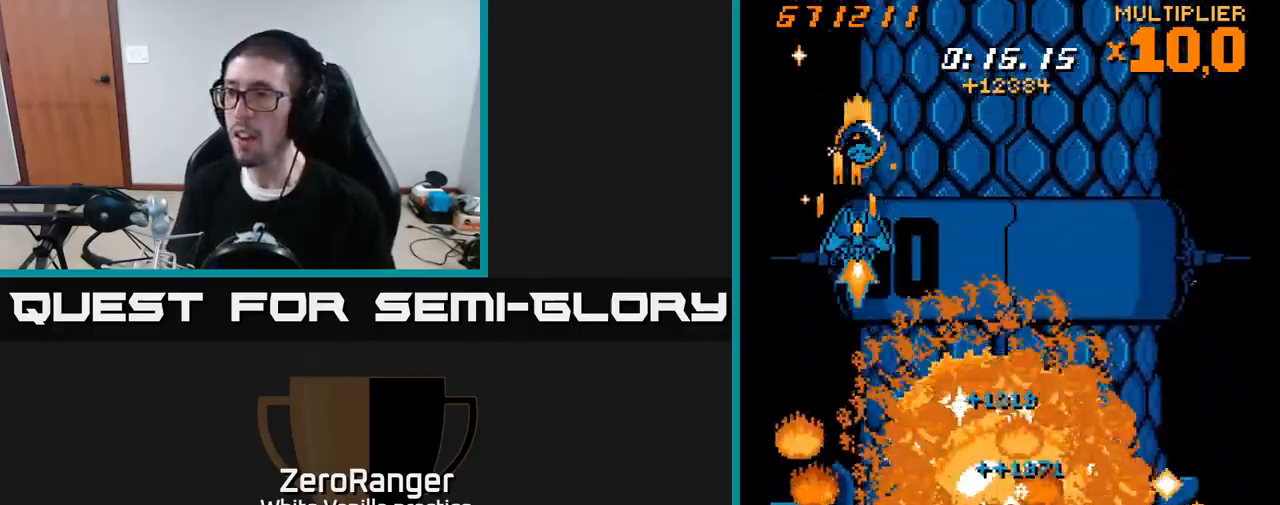
{"buttons": ["X", "DPAD_RIGHT"], "right_stick": "center", "events": [[17, "DPAD_RIGHT", "down"], [33, "DPAD_UP", "up"], [33, "X", "down"], [67, "A", "up"], [67, "DPAD_UP", "down"], [450, "DPAD_UP", "up"]]}
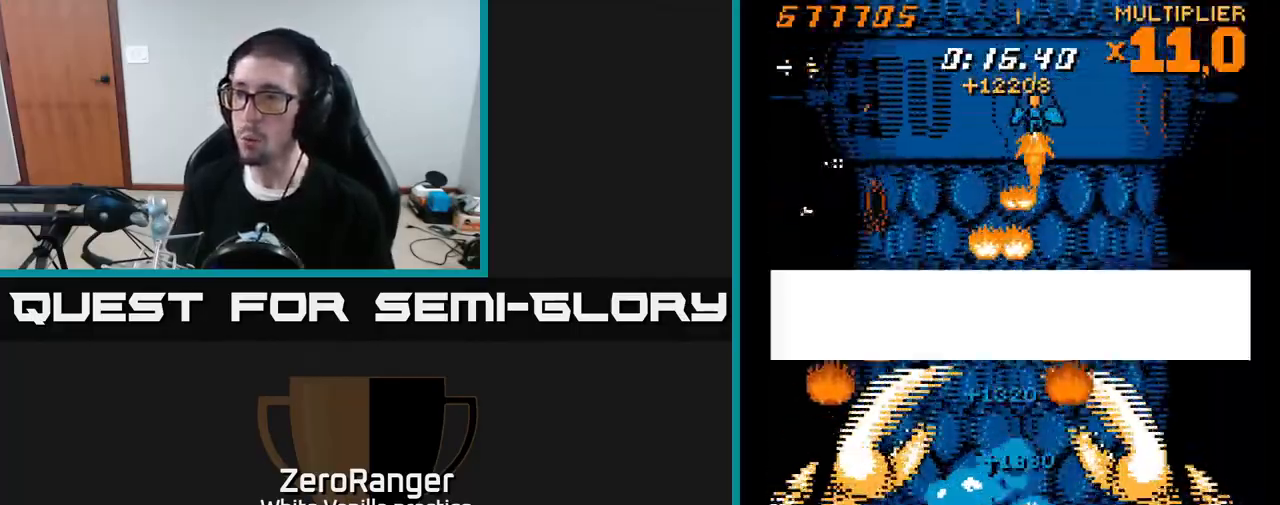
{"buttons": ["X", "DPAD_DOWN"], "right_stick": "center", "events": [[117, "DPAD_DOWN", "down"], [133, "DPAD_RIGHT", "up"], [217, "DPAD_LEFT", "down"], [367, "DPAD_LEFT", "up"]]}
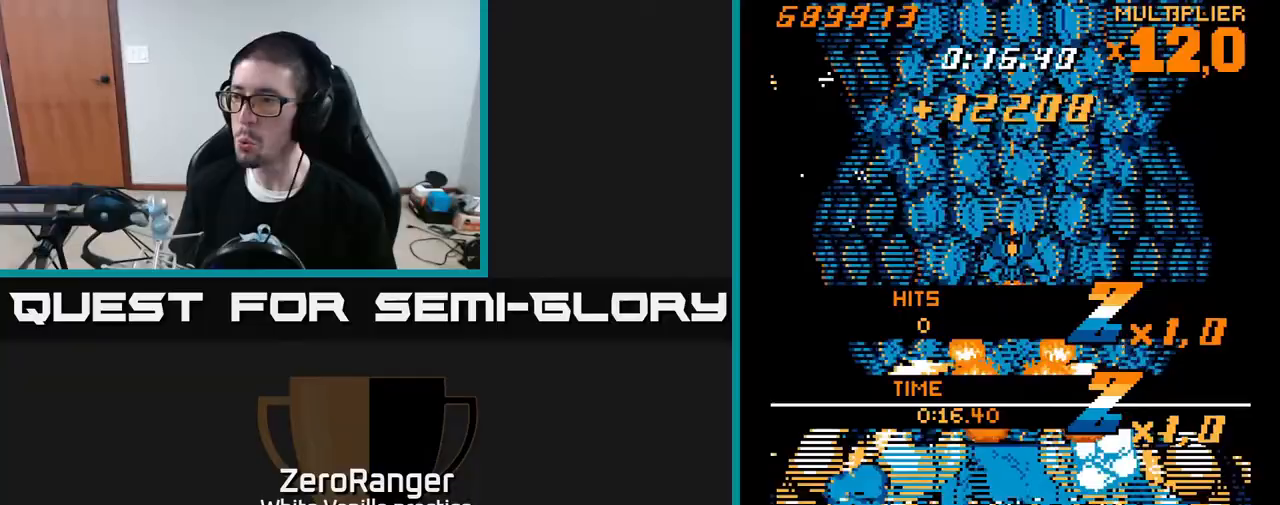
{"buttons": ["A"], "right_stick": "center", "events": [[67, "DPAD_RIGHT", "down"], [167, "DPAD_RIGHT", "up"], [233, "DPAD_DOWN", "up"], [300, "A", "down"], [350, "X", "up"]]}
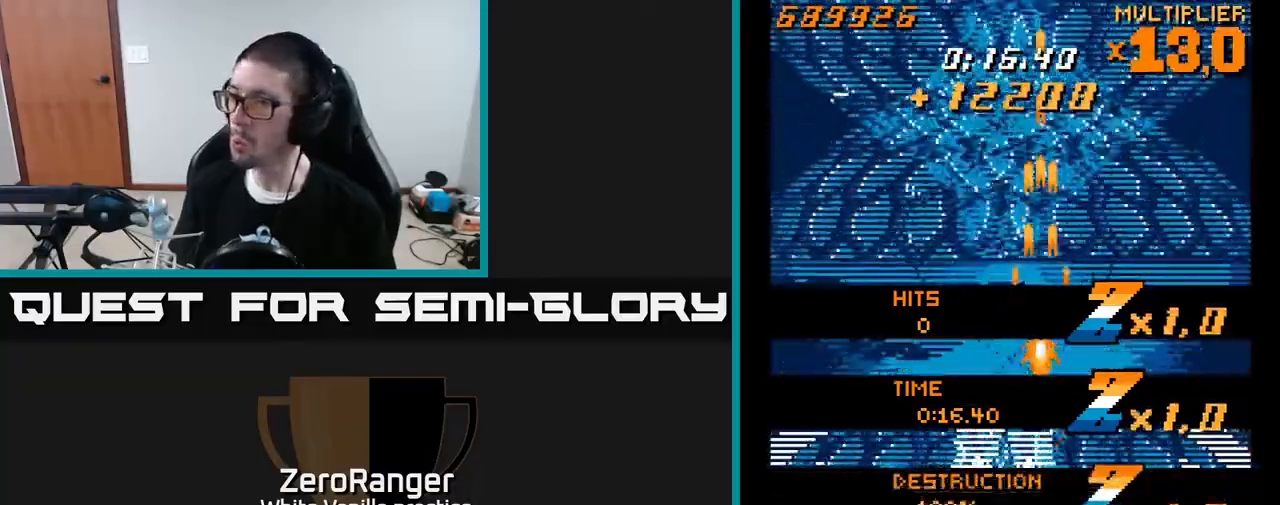
{"buttons": ["A"], "right_stick": "center", "events": [[133, "DPAD_DOWN", "down"], [300, "DPAD_DOWN", "up"]]}
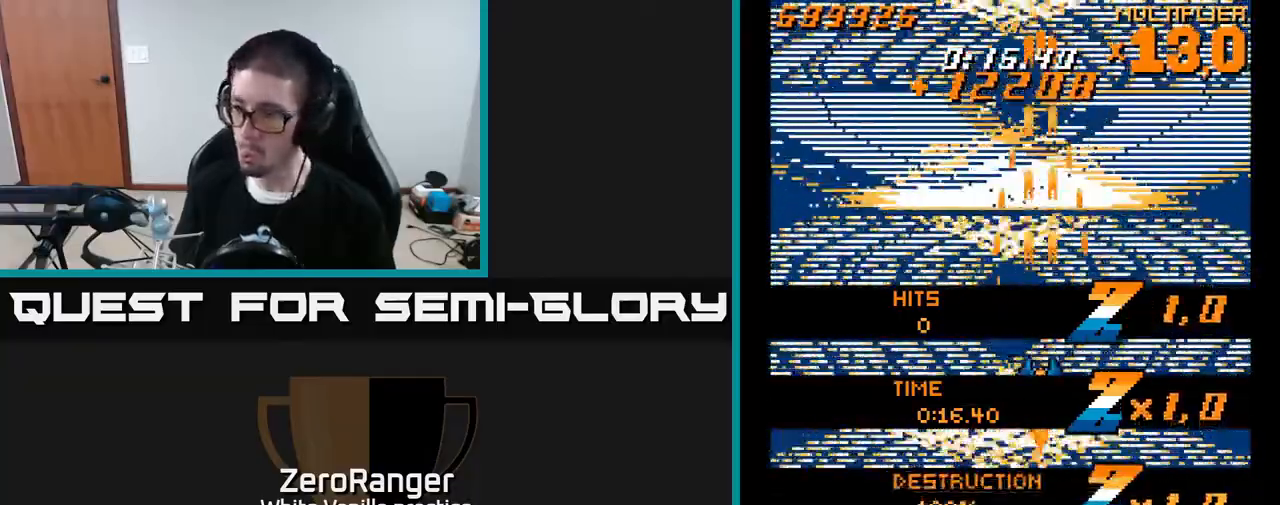
{"buttons": ["A"], "right_stick": "center", "events": []}
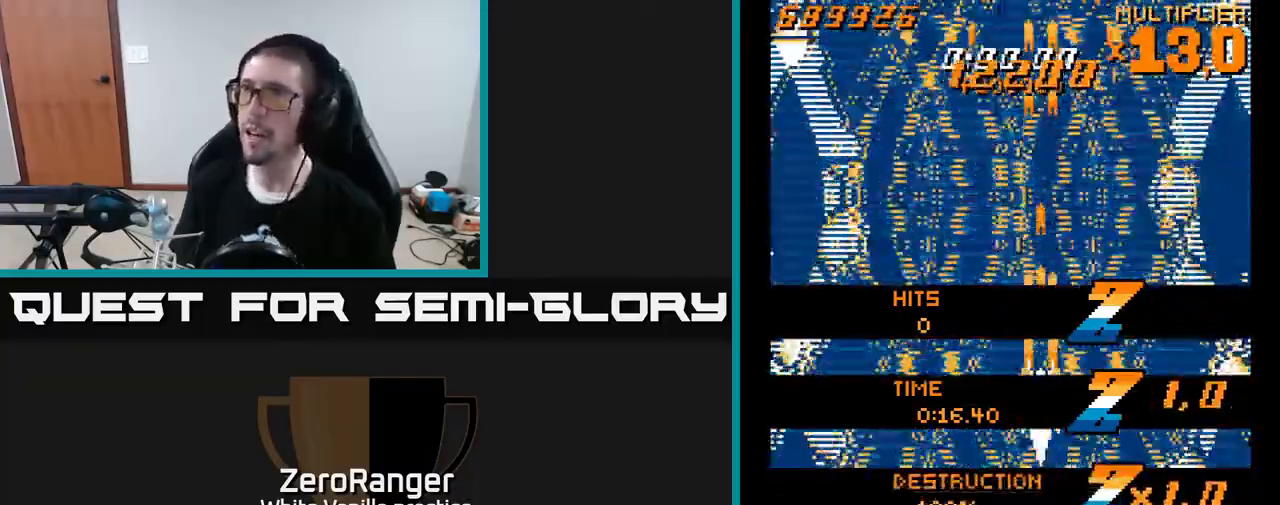
{"buttons": ["A", "DPAD_LEFT"], "right_stick": "center", "events": [[67, "A", "up"], [150, "A", "down"], [167, "DPAD_LEFT", "down"], [183, "DPAD_DOWN", "down"], [350, "DPAD_DOWN", "up"], [400, "DPAD_UP", "down"], [467, "DPAD_UP", "up"]]}
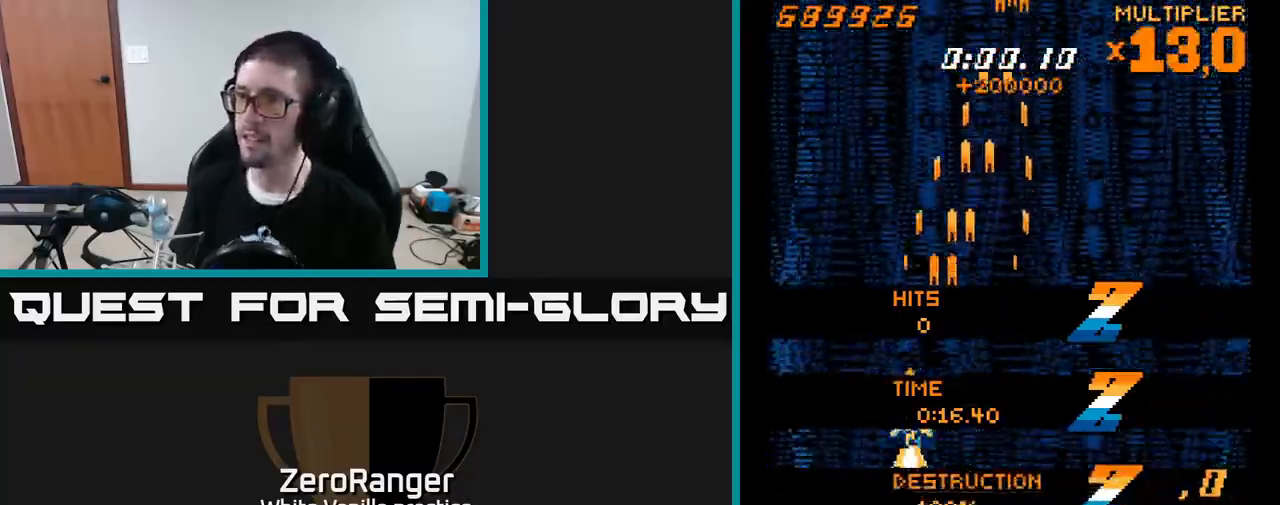
{"buttons": ["X", "DPAD_DOWN", "DPAD_LEFT"], "right_stick": "center", "events": [[133, "DPAD_LEFT", "up"], [167, "DPAD_RIGHT", "down"], [250, "DPAD_DOWN", "down"], [250, "DPAD_RIGHT", "up"], [300, "DPAD_LEFT", "down"], [433, "X", "down"], [467, "A", "up"]]}
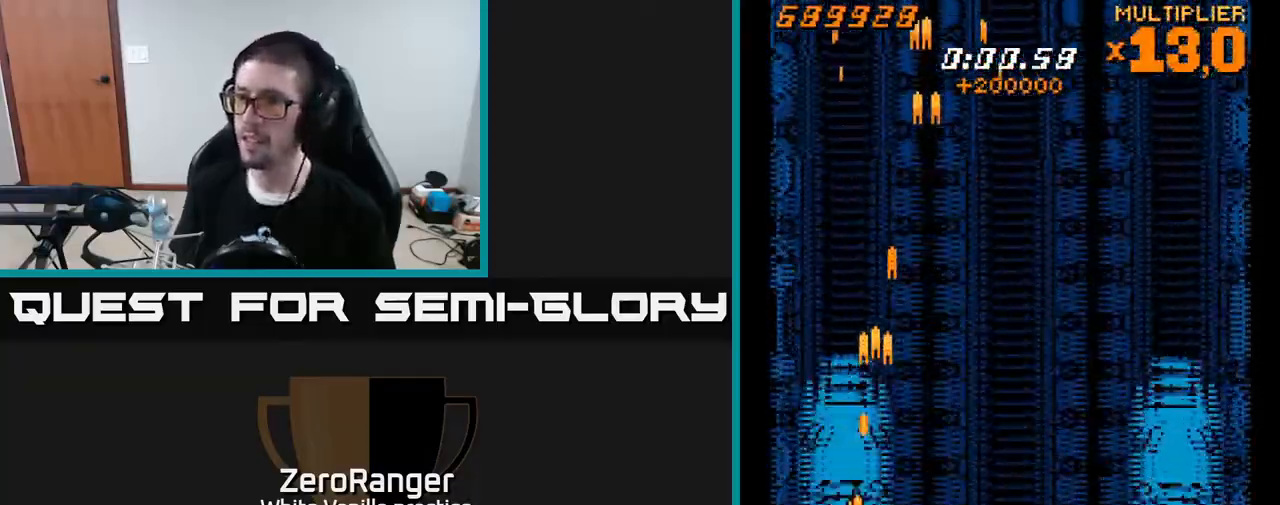
{"buttons": ["X", "DPAD_UP"], "right_stick": "center", "events": [[33, "DPAD_LEFT", "up"], [83, "DPAD_DOWN", "up"], [117, "DPAD_UP", "down"]]}